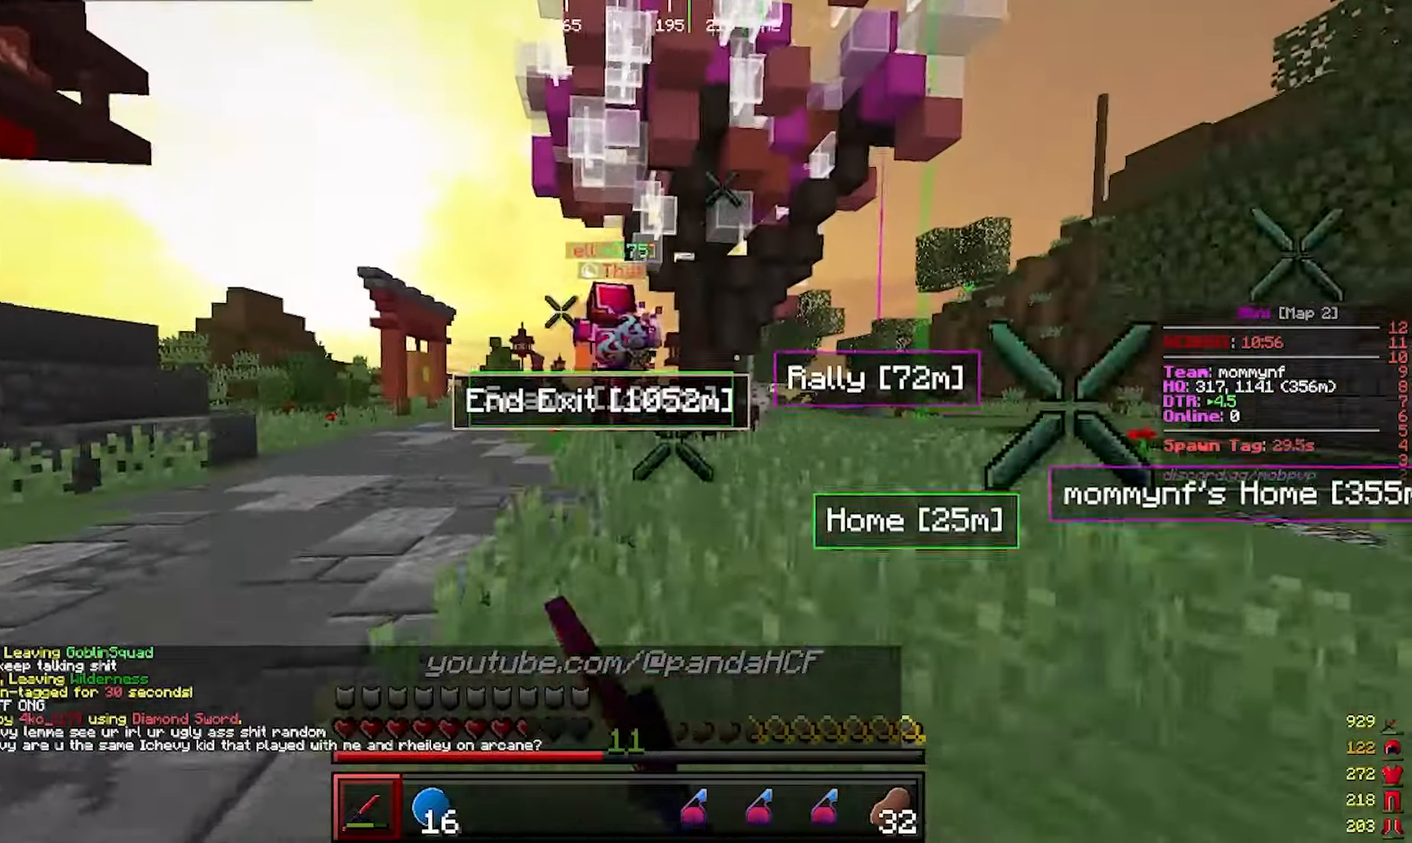
Gameplay with keyboard and mouse; each line is a JSON object with the keys and mouse buttons held at the frame after it. "events" lists presses ("down") and releases ("up") of "a", "d", "s", "w", "mouse_left" and "mouse_right" between this image and that frame as [ms after this image, input, new state], when the widget could be followed in between. "mouse_left", "mouse_right" = the "left", "right" buttons of the "mouse" list. No other keys are recorded. Fast repeated clicks can show as one long hold. Mouse movement is not recorded.
{"keys": ["d", "w"], "mouse": [], "events": [[167, "mouse_left", "up"], [217, "d", "down"]]}
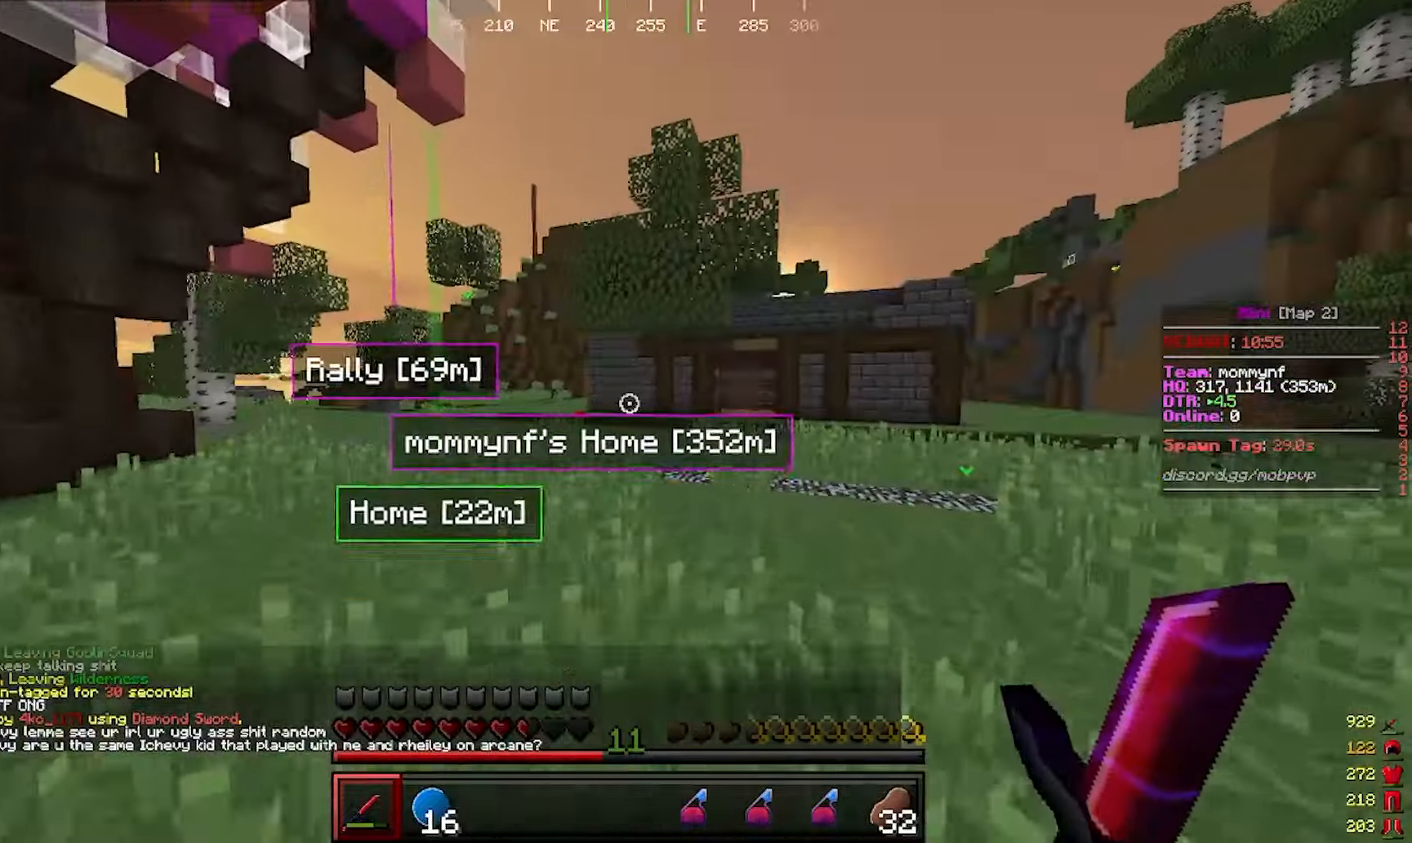
{"keys": ["d", "w"], "mouse": [], "events": []}
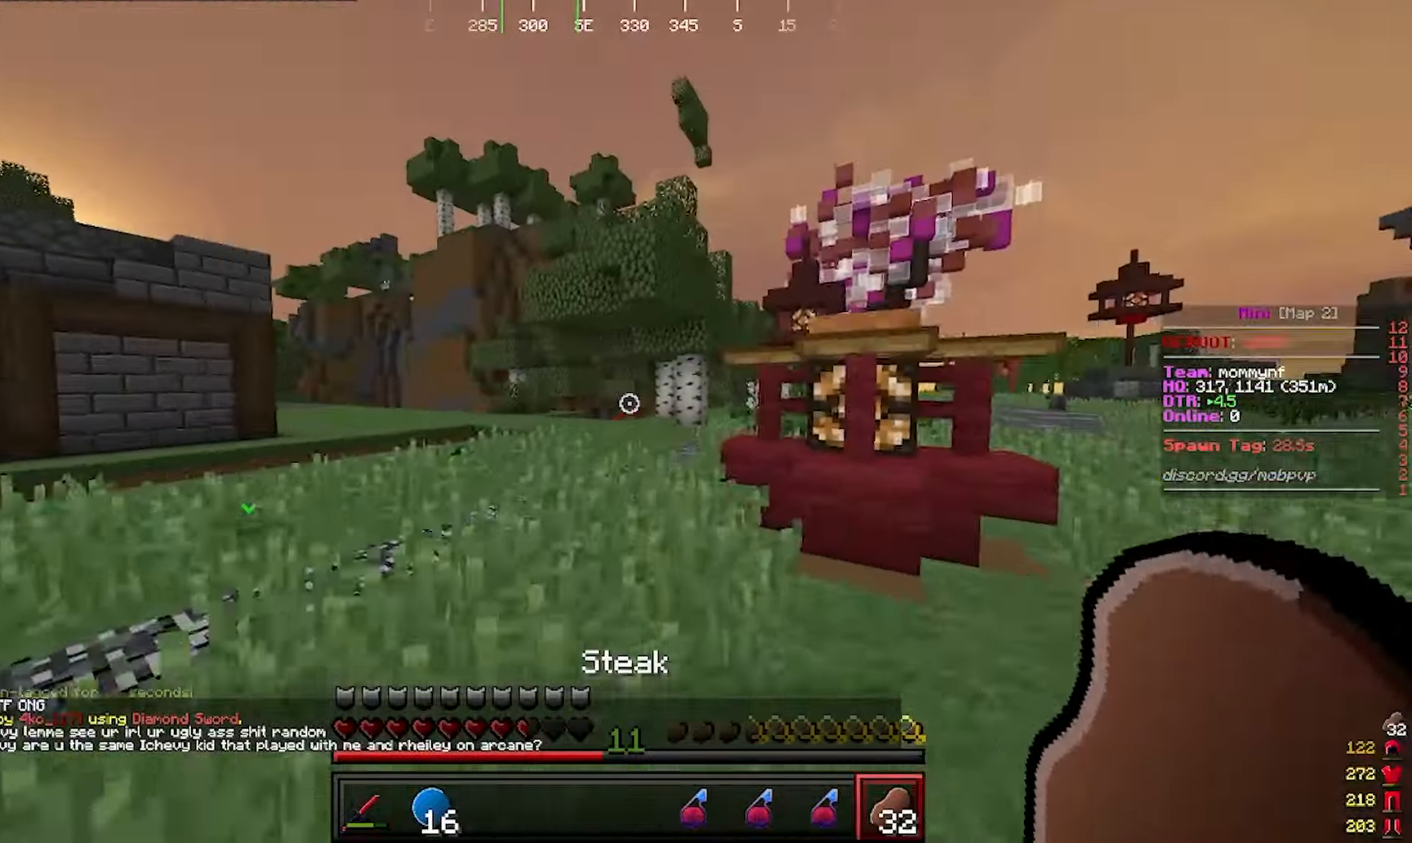
{"keys": [], "mouse": [], "events": [[133, "d", "up"], [333, "w", "up"]]}
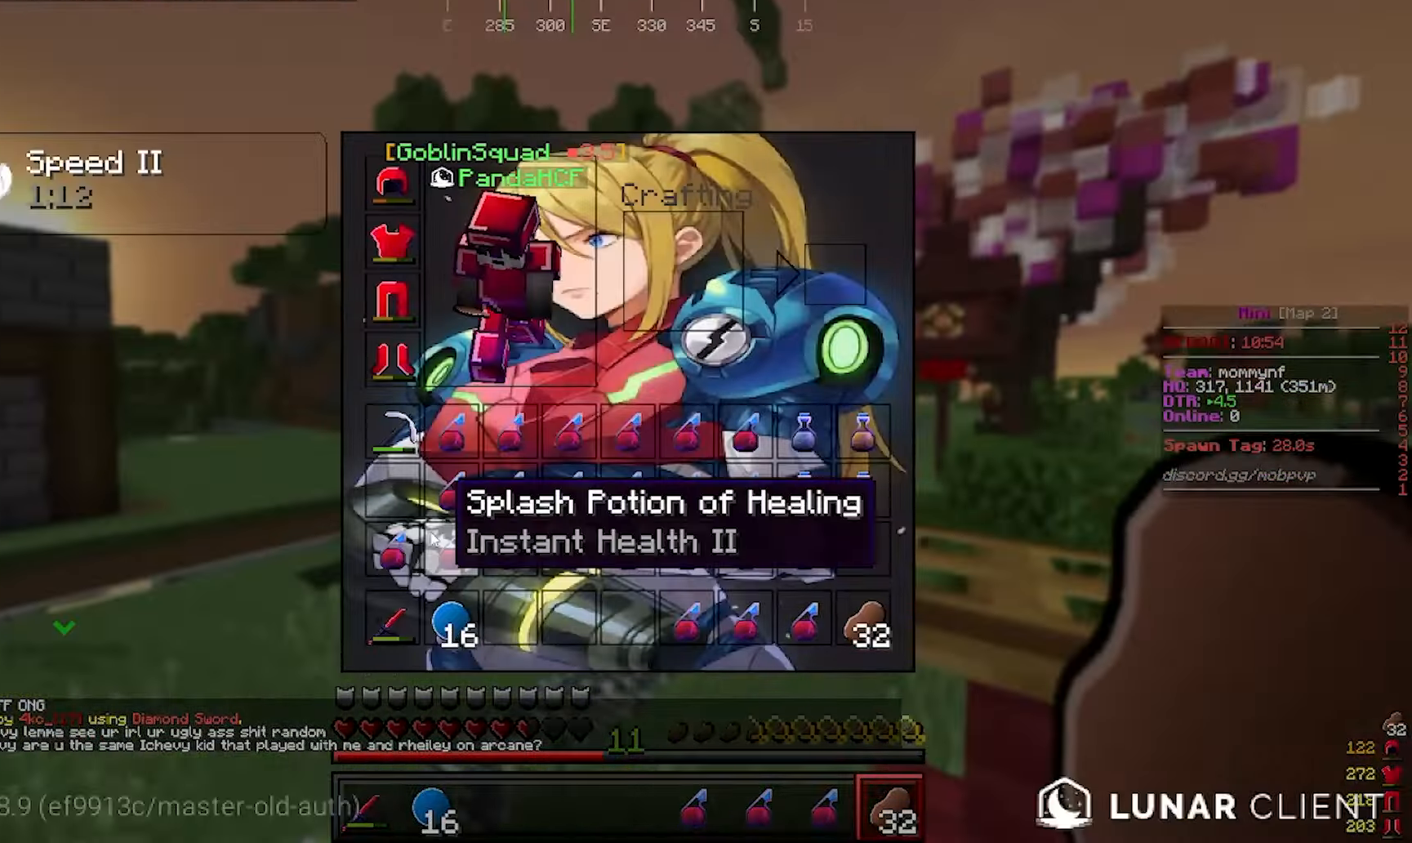
{"keys": [], "mouse": [], "events": []}
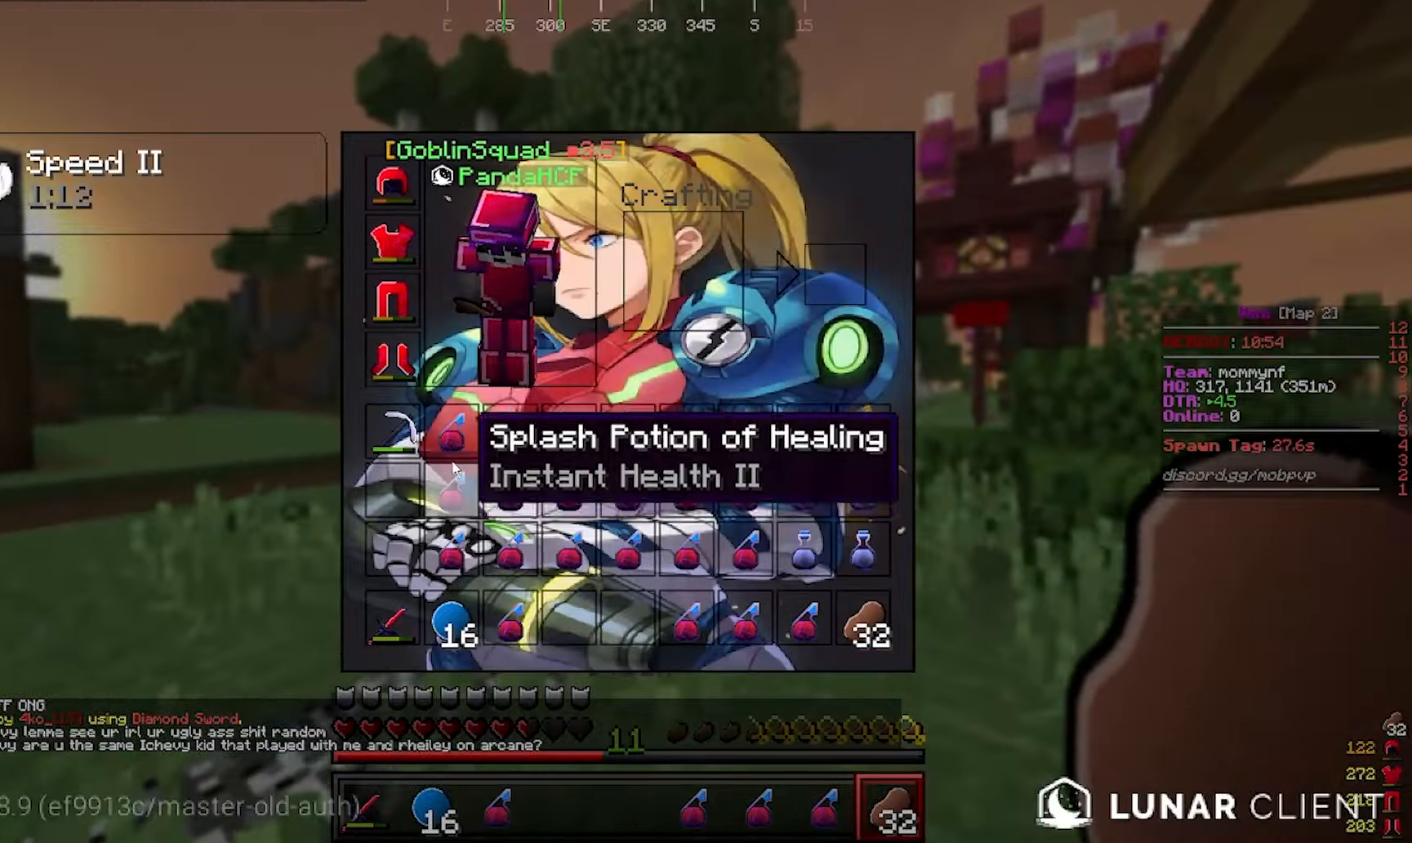
{"keys": ["w"], "mouse": [], "events": [[83, "mouse_left", "down"], [133, "w", "down"], [183, "mouse_left", "up"]]}
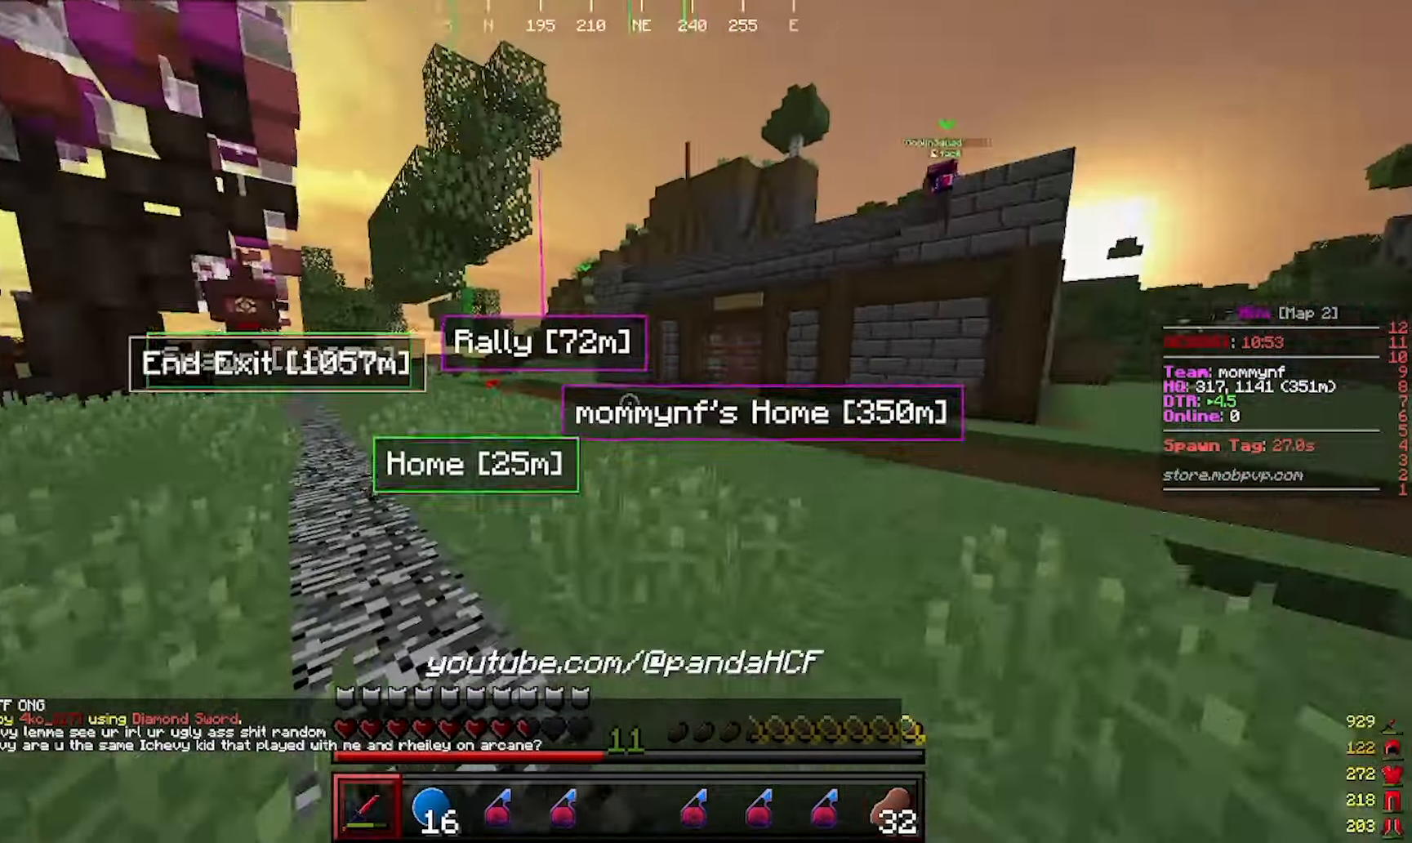
{"keys": ["a", "w"], "mouse": ["left"], "events": [[33, "d", "down"], [317, "d", "up"], [417, "mouse_left", "down"], [433, "a", "down"]]}
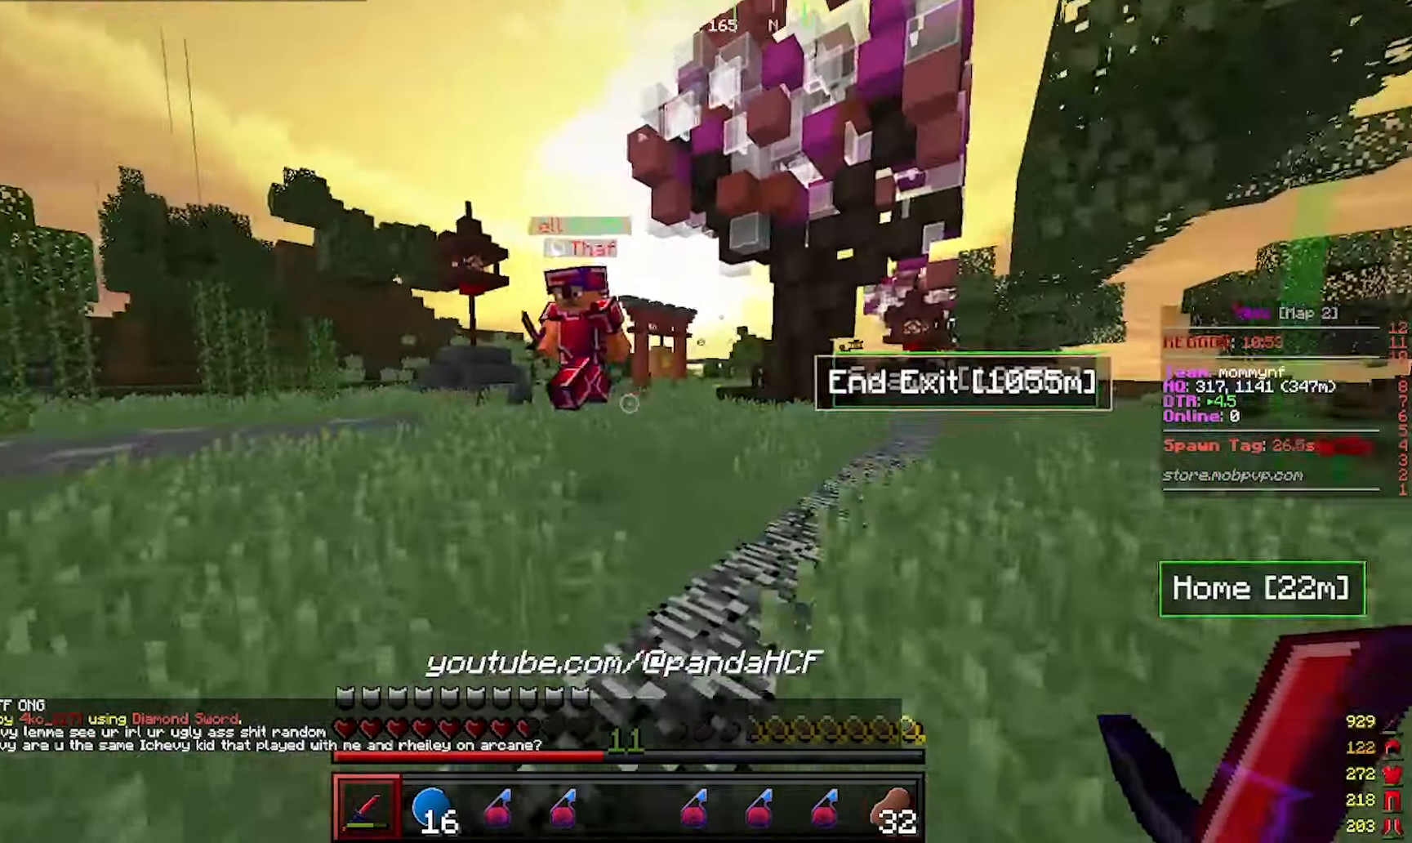
{"keys": ["a", "w"], "mouse": ["left"], "events": []}
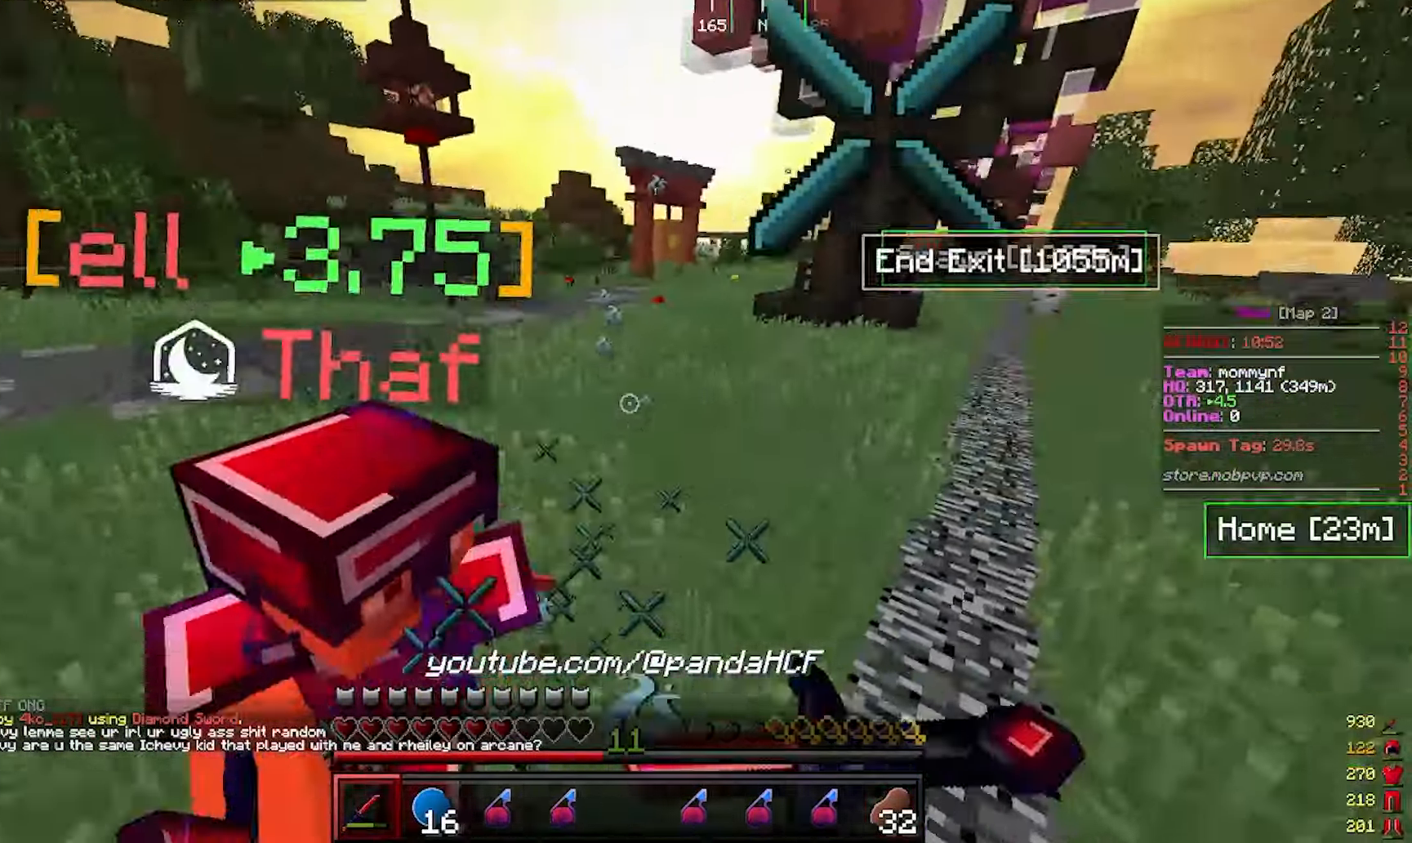
{"keys": ["a", "w"], "mouse": ["left", "right"], "events": [[33, "mouse_right", "down"], [167, "mouse_right", "up"], [217, "mouse_right", "down"], [333, "mouse_right", "up"], [500, "mouse_right", "down"]]}
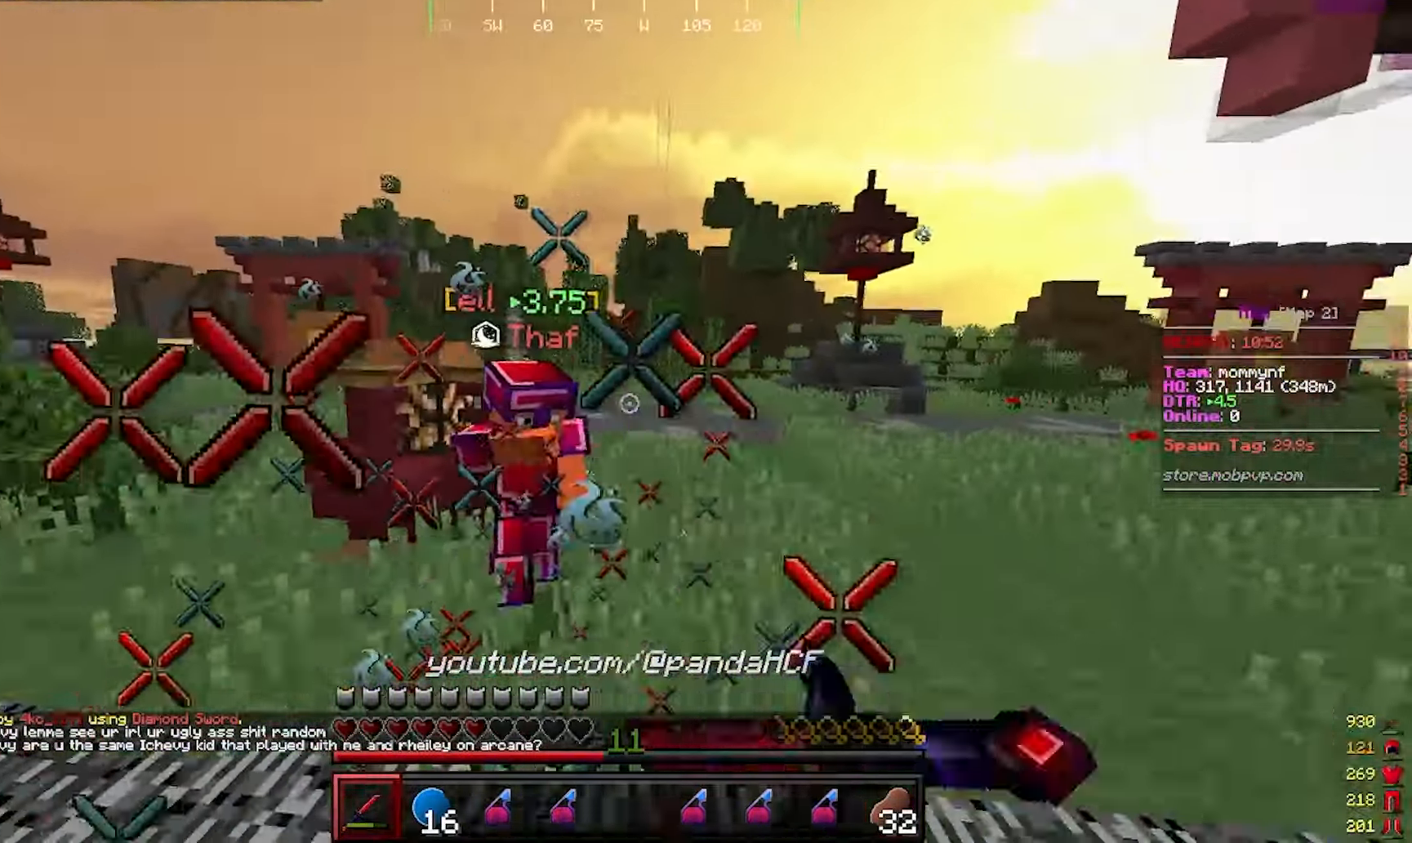
{"keys": ["w"], "mouse": ["left", "right"], "events": [[200, "mouse_right", "up"], [283, "a", "up"], [283, "mouse_left", "up"], [383, "mouse_left", "down"], [383, "mouse_right", "down"]]}
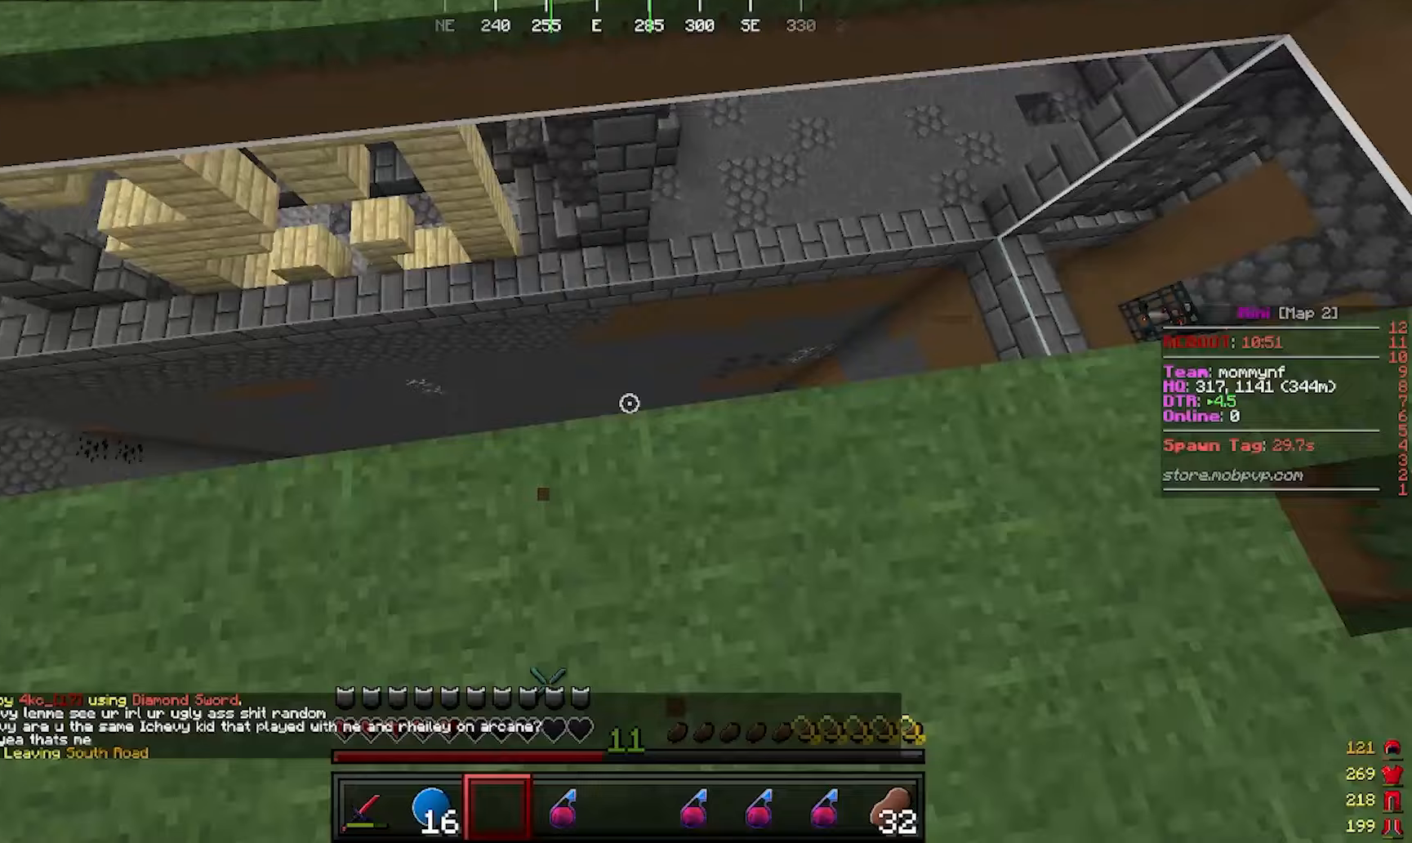
{"keys": ["w"], "mouse": []}
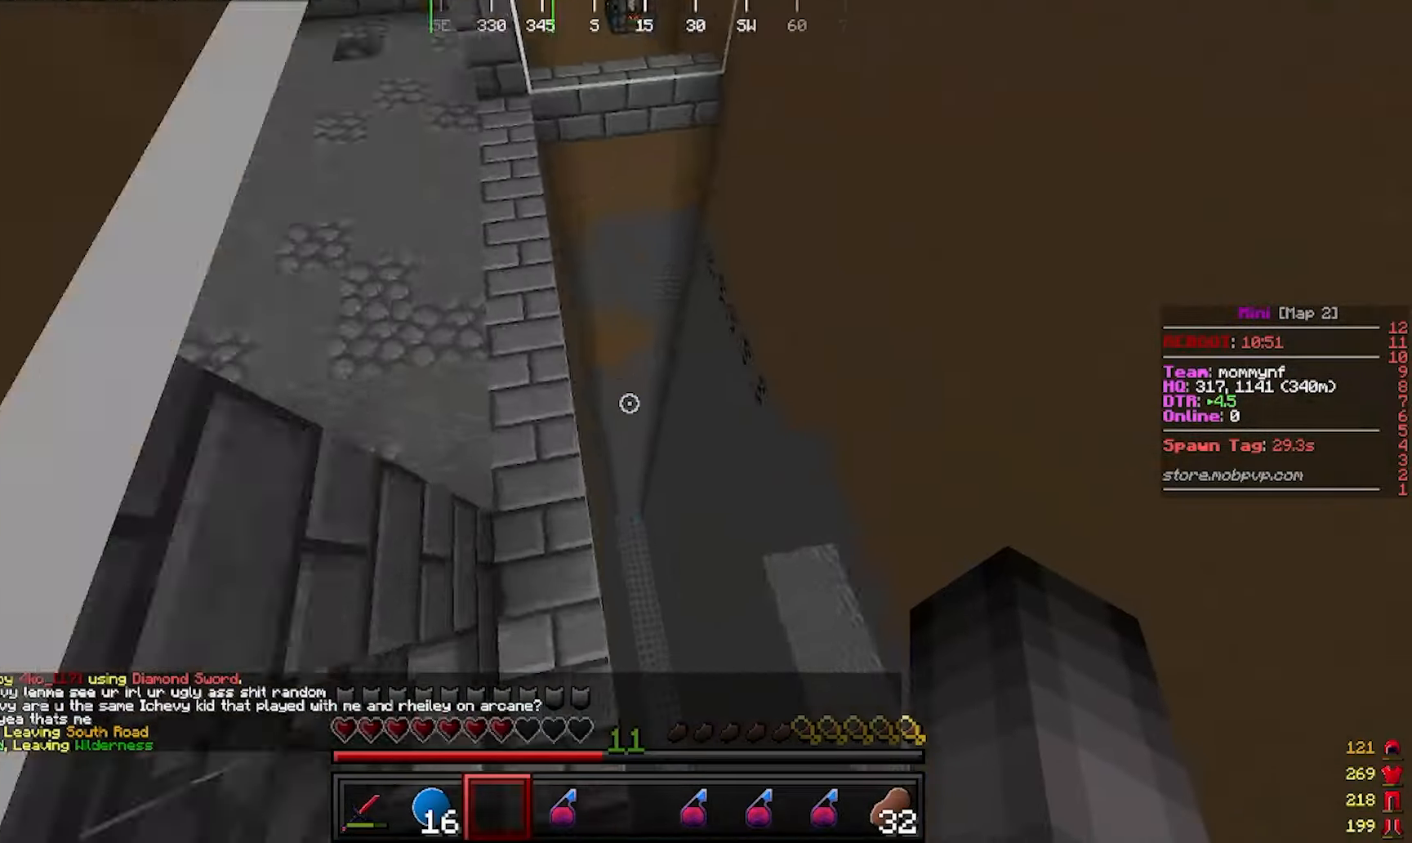
{"keys": ["w"], "mouse": [], "events": []}
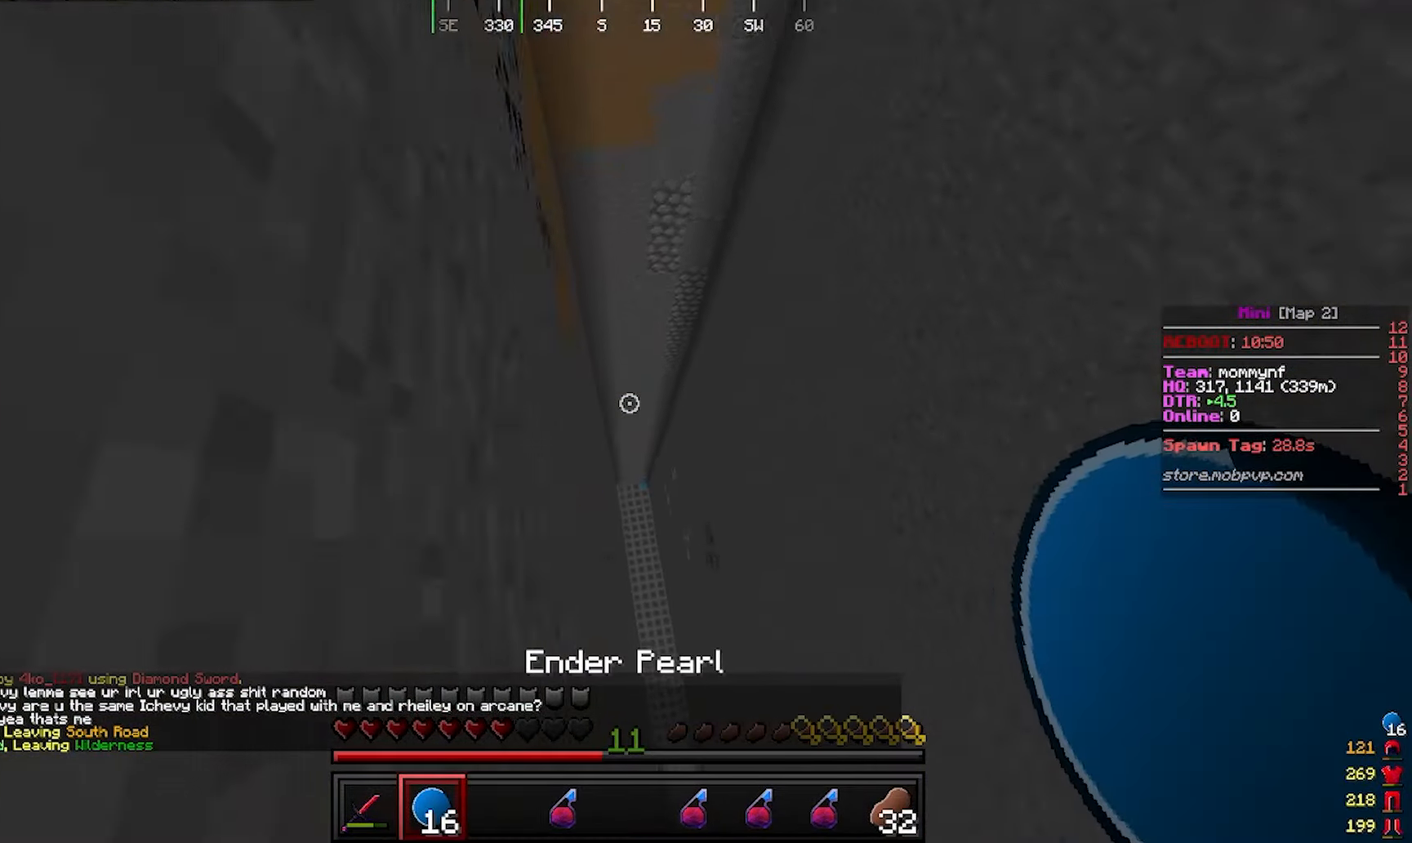
{"keys": ["w"], "mouse": [], "events": [[133, "a", "down"], [467, "a", "up"]]}
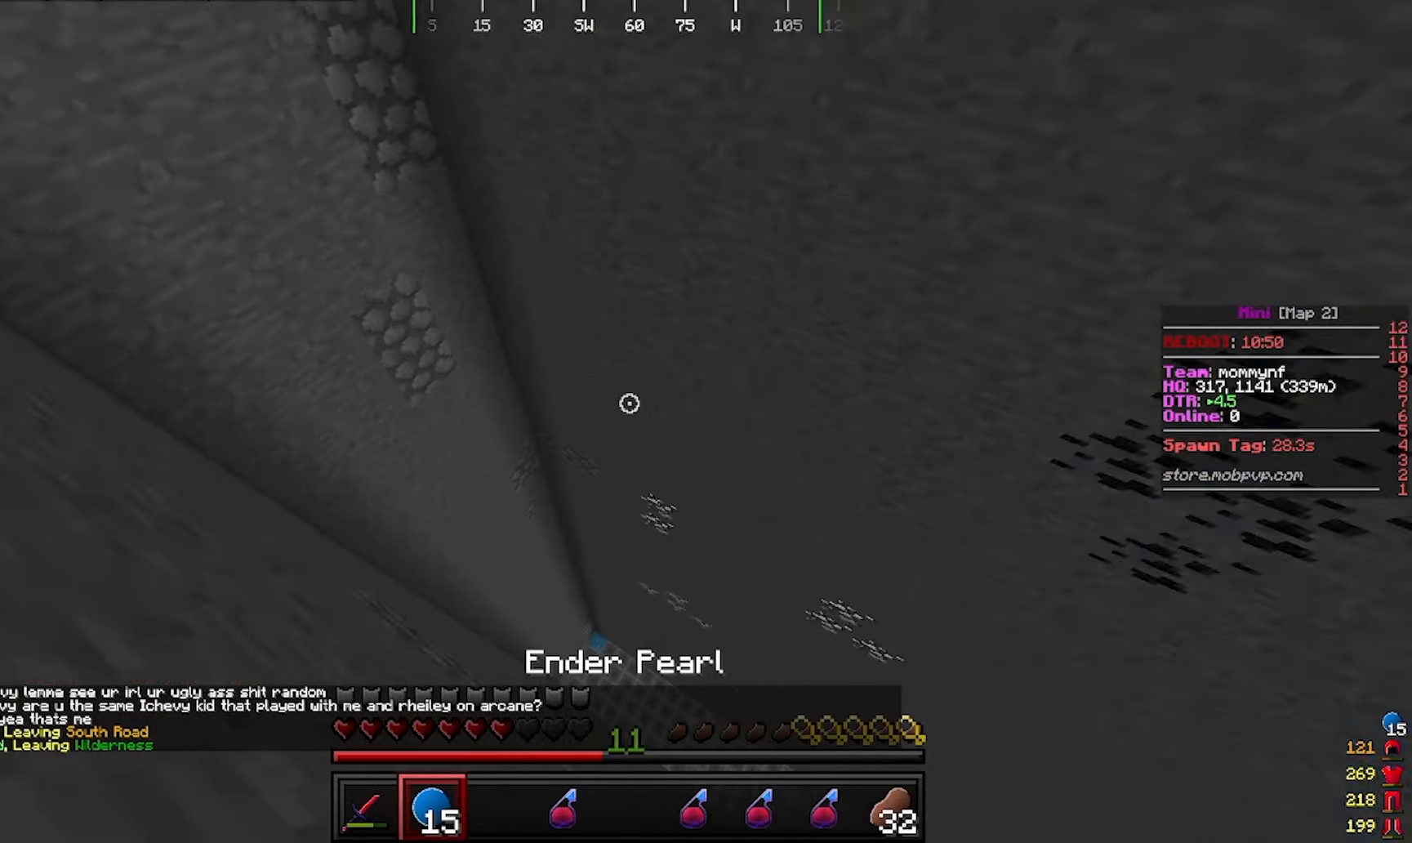
{"keys": ["w"], "mouse": ["right"], "events": [[17, "mouse_right", "down"], [133, "mouse_right", "up"], [283, "mouse_right", "down"]]}
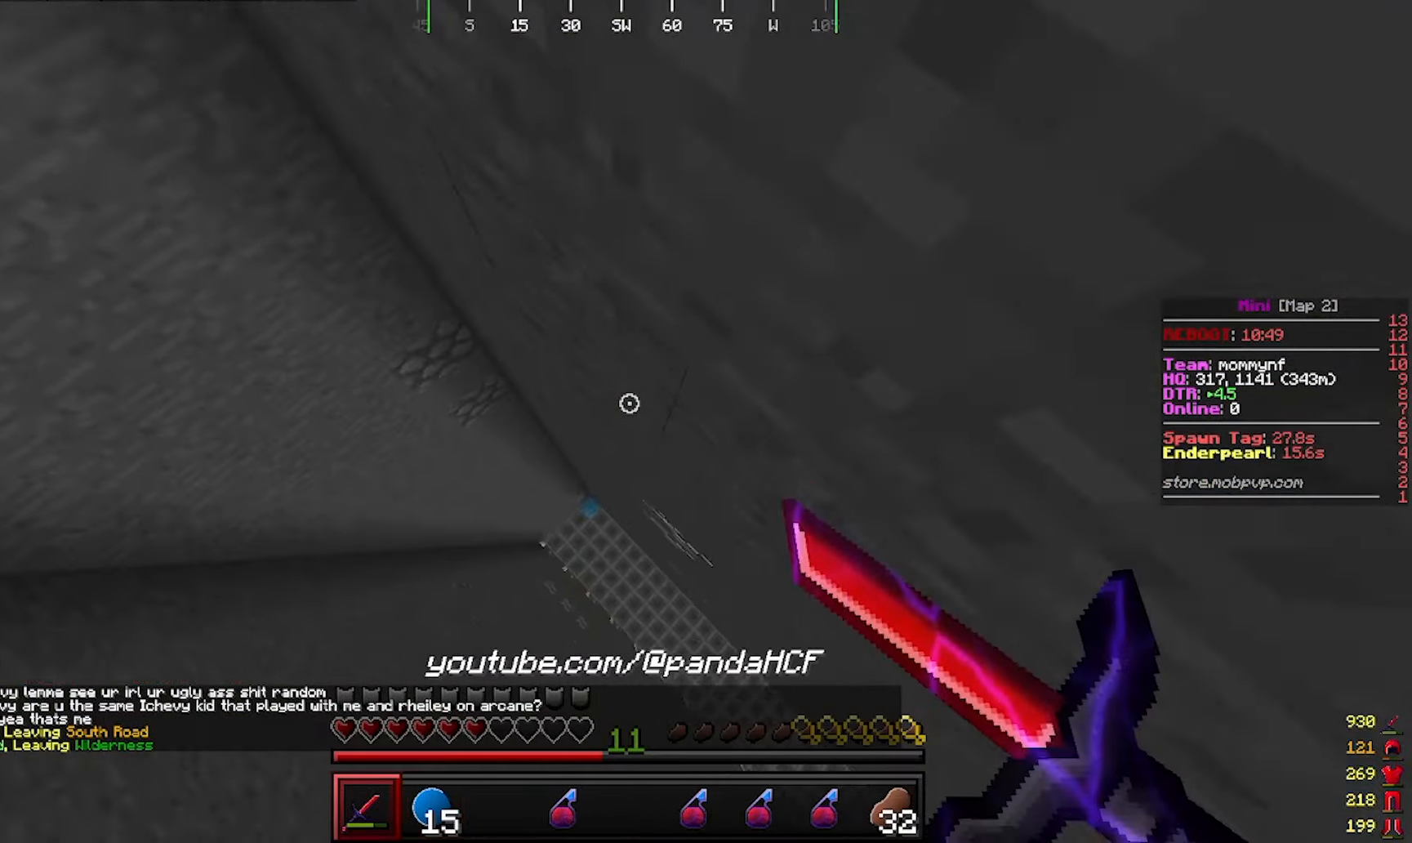
{"keys": ["a", "w"], "mouse": [], "events": [[183, "a", "down"], [217, "mouse_right", "up"]]}
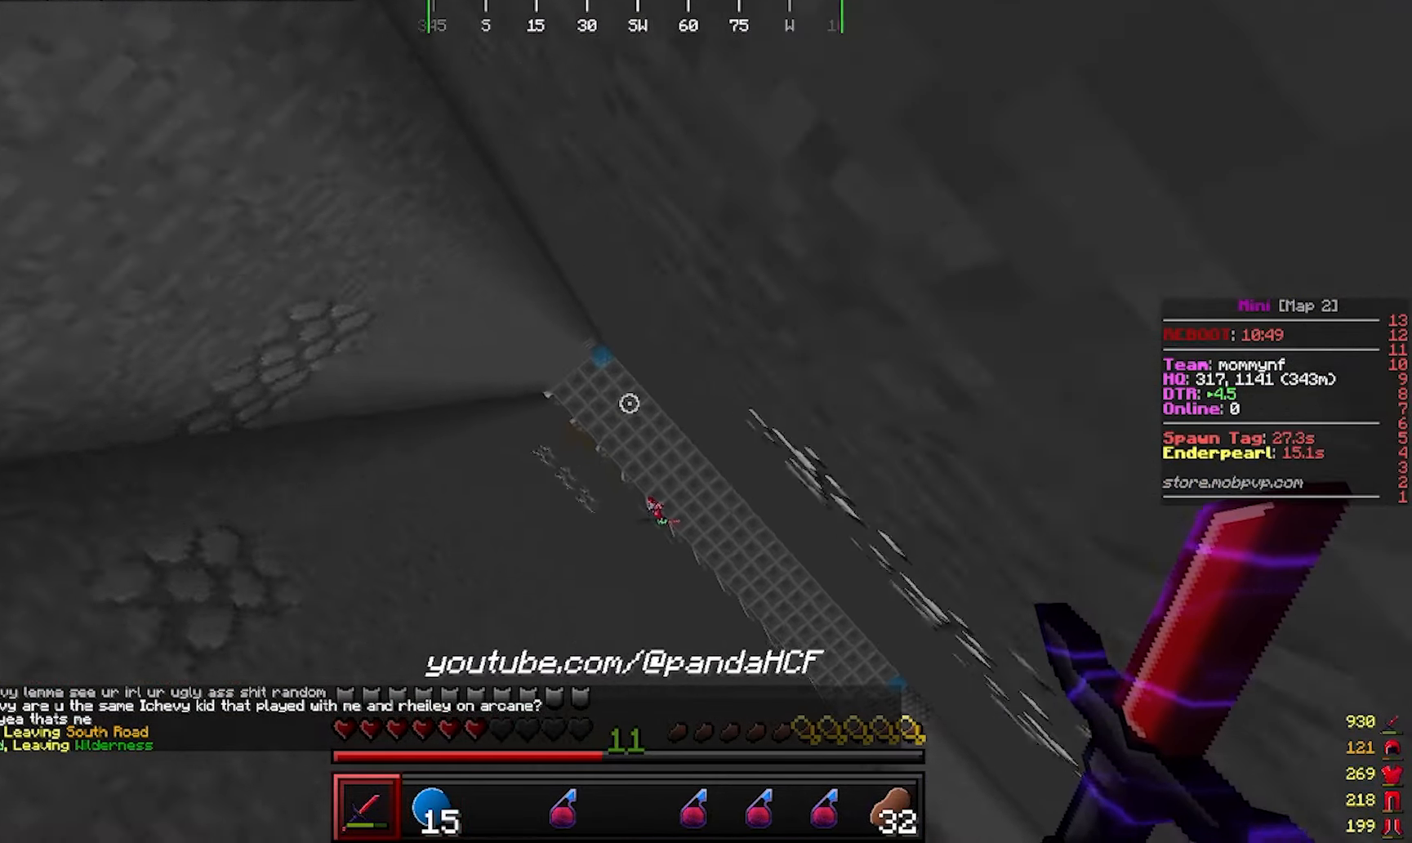
{"keys": ["a", "w"], "mouse": [], "events": []}